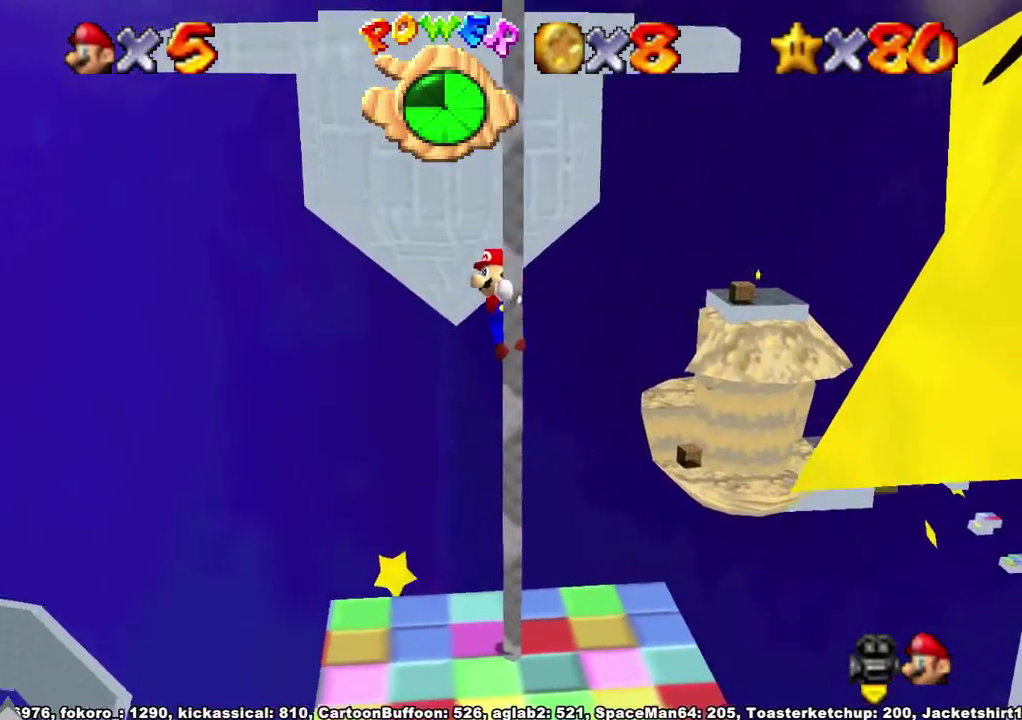
Gameplay with a controller (Xbox layout); each line is a JSON object with the inputs held at the frame after it. "events" lists button and stick changes between this image and that frame as [ms after this image, input, new state], when the widget could be followed in between. Not read: L2 L3 MODE R2 R3.
{"buttons": [], "left_stick": "up", "right_stick": "center", "events": [[333, "right_stick", "right"], [467, "right_stick", "center"]]}
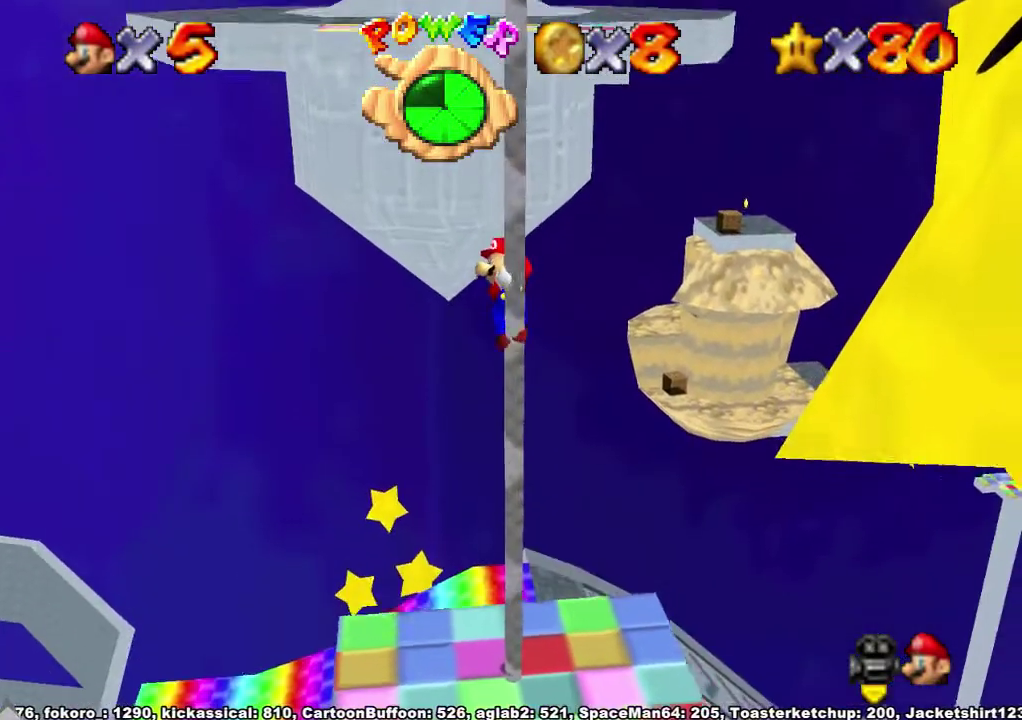
{"buttons": ["A", "X"], "left_stick": "up-left", "right_stick": "center", "events": [[267, "A", "down"], [467, "left_stick", "up-left"], [500, "X", "down"]]}
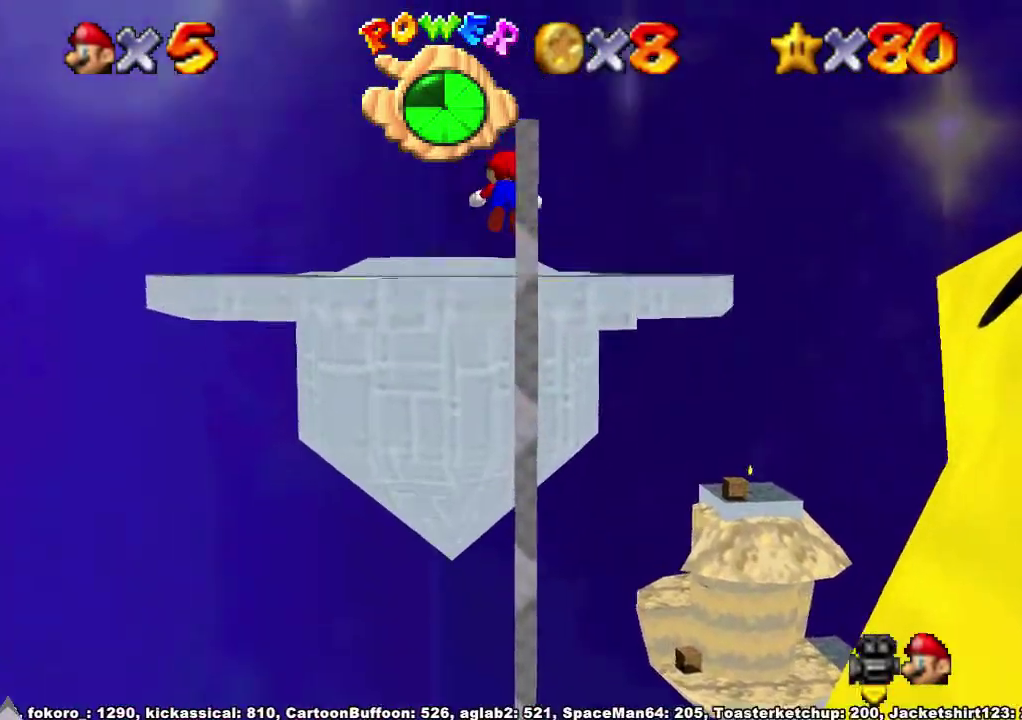
{"buttons": [], "left_stick": "up-left", "right_stick": "center", "events": [[100, "A", "up"], [100, "X", "up"], [167, "right_stick", "down-left"], [300, "right_stick", "center"]]}
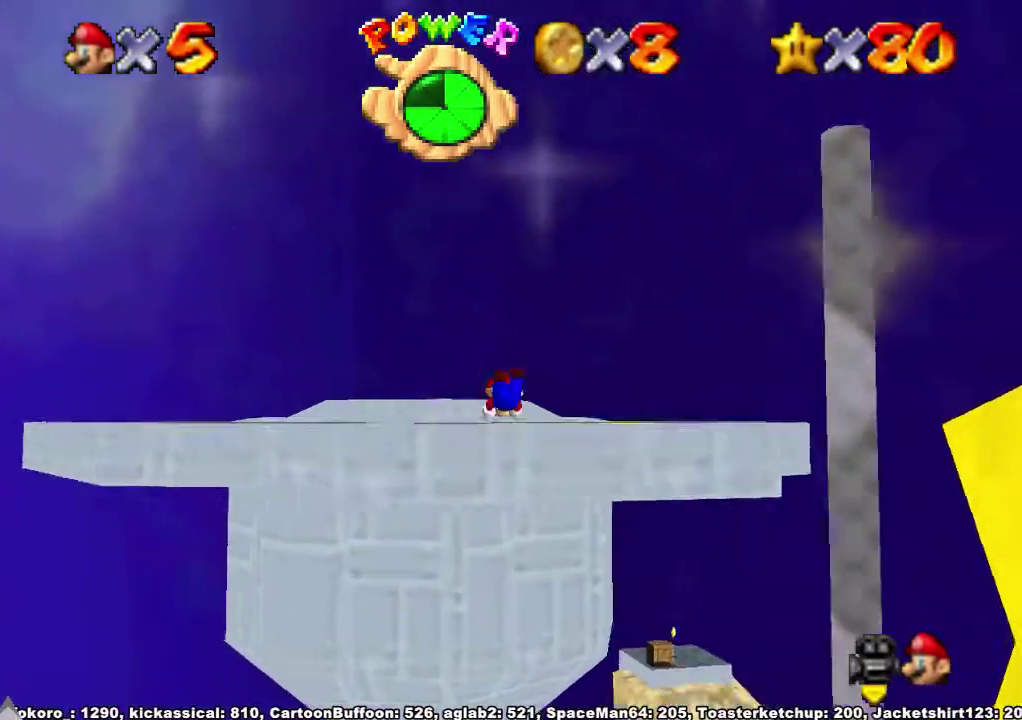
{"buttons": [], "left_stick": "down", "right_stick": "center", "events": [[100, "X", "down"], [133, "A", "down"], [167, "X", "up"], [233, "A", "up"], [233, "right_stick", "down-left"], [367, "left_stick", "down"], [500, "right_stick", "center"]]}
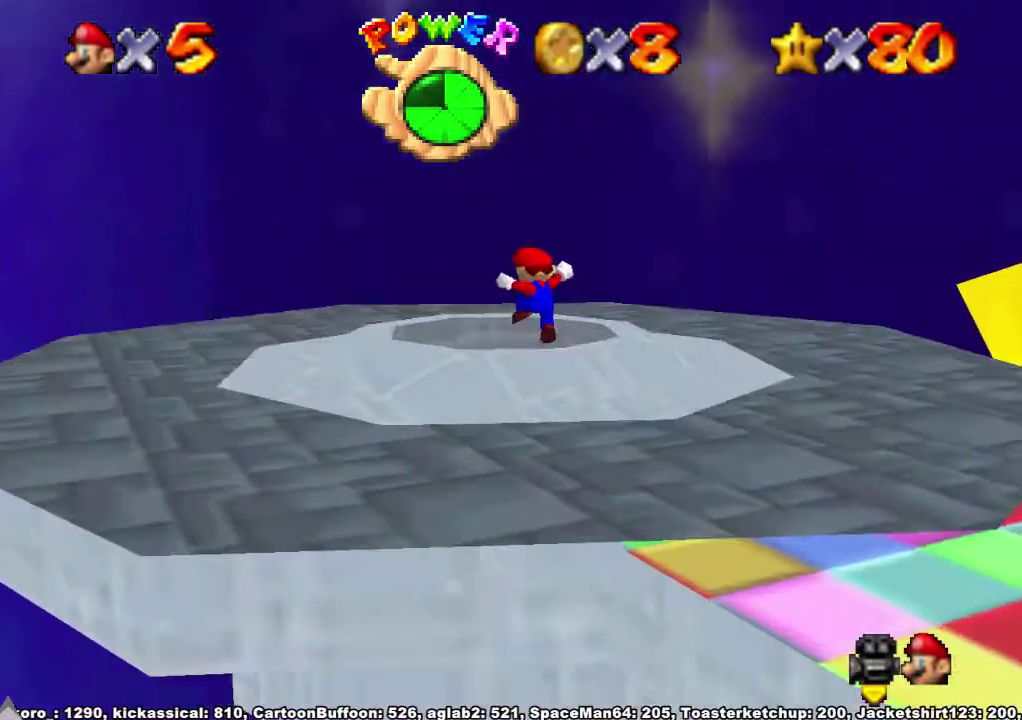
{"buttons": [], "left_stick": "center", "right_stick": "center", "events": [[67, "right_stick", "down-left"], [367, "right_stick", "center"], [467, "left_stick", "center"]]}